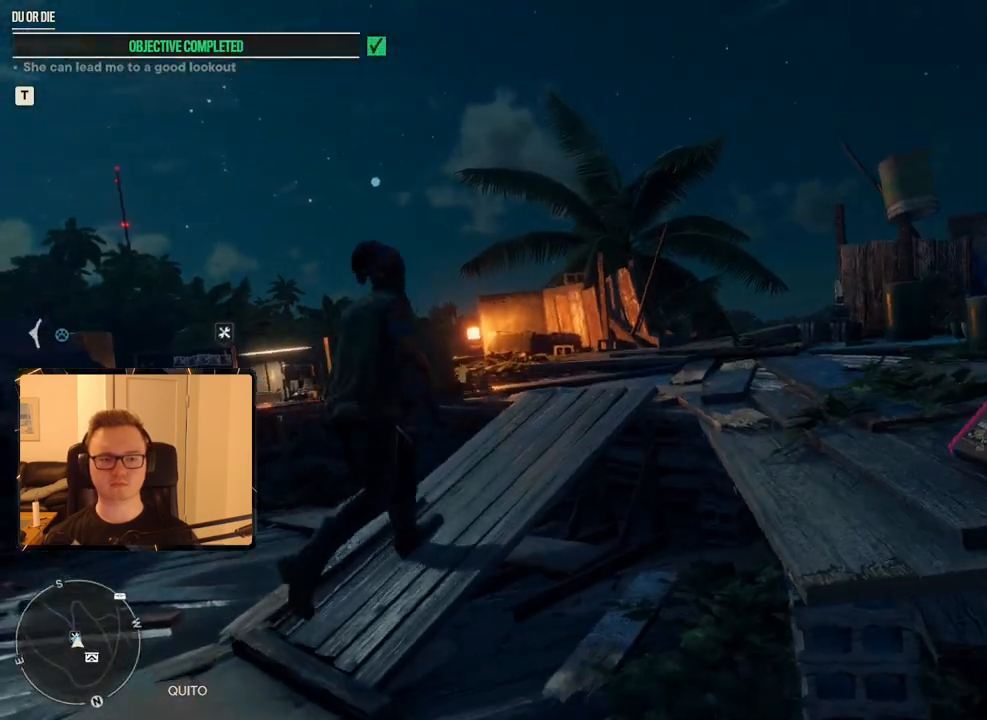
Gameplay with keyboard and mouse; each line is a JSON object with the keys and mouse buttons held at the frame after it. "events" lists presses ("down") and releases ("up") of "1", "2", "3", "4", "5", "6", "7", "8", "9", "a", "alt", "b", "c", "caps_lock", "ctrl", "d", "e", "escape", "f", "g", "h", "m", "n", "q", "r", "return", "s", "shift", "space", "t", "tab", "v", "w", "x", "y", "z", "mouse_left", "mouse_right", "mouse_mb4", "mouse_mb5", "mouse_wheel_up" and "mouse_wheel_down" between this image and that frame as [ms after this image, input, new state], when the widget could be followed in between. "mouse_left", "mouse_right", "mouse_mb4", "mouse_mb5", "mouse_wheel_up", "mouse_wheel_down" = the "left", "right", "mb4", "mb5", "wheel_up", "wheel_down" buttons of the "mouse" list. No other keys are recorded. Mouse movement is not recorded.
{"keys": ["w"], "mouse": [], "events": [[400, "1", "down"], [500, "1", "up"]]}
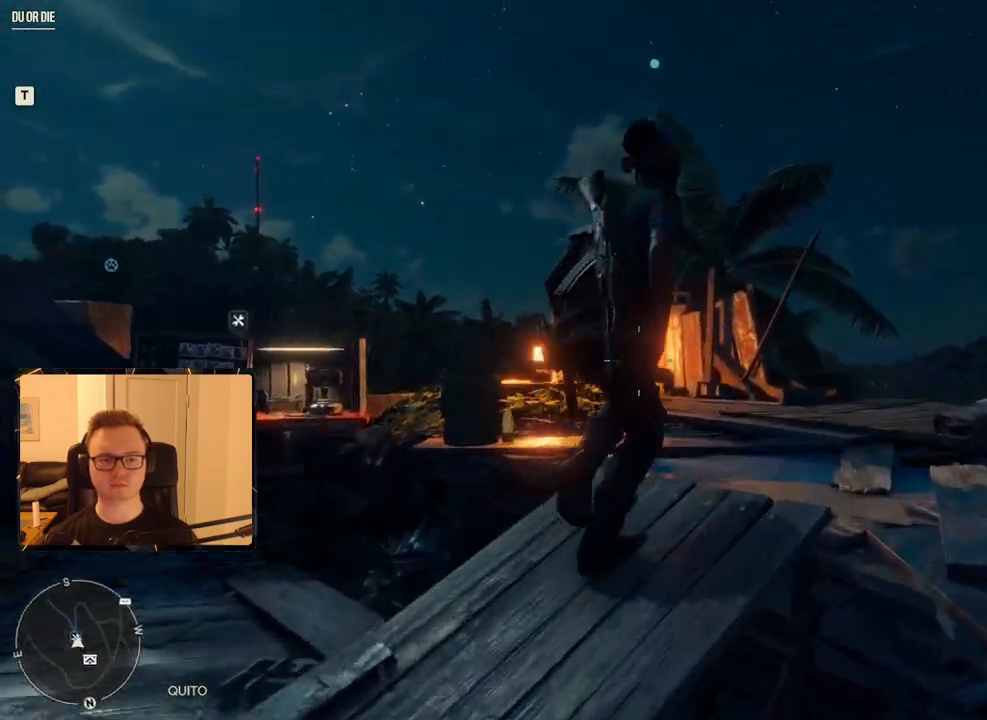
{"keys": ["a", "s"], "mouse": [], "events": [[100, "w", "up"], [183, "a", "down"], [183, "s", "down"]]}
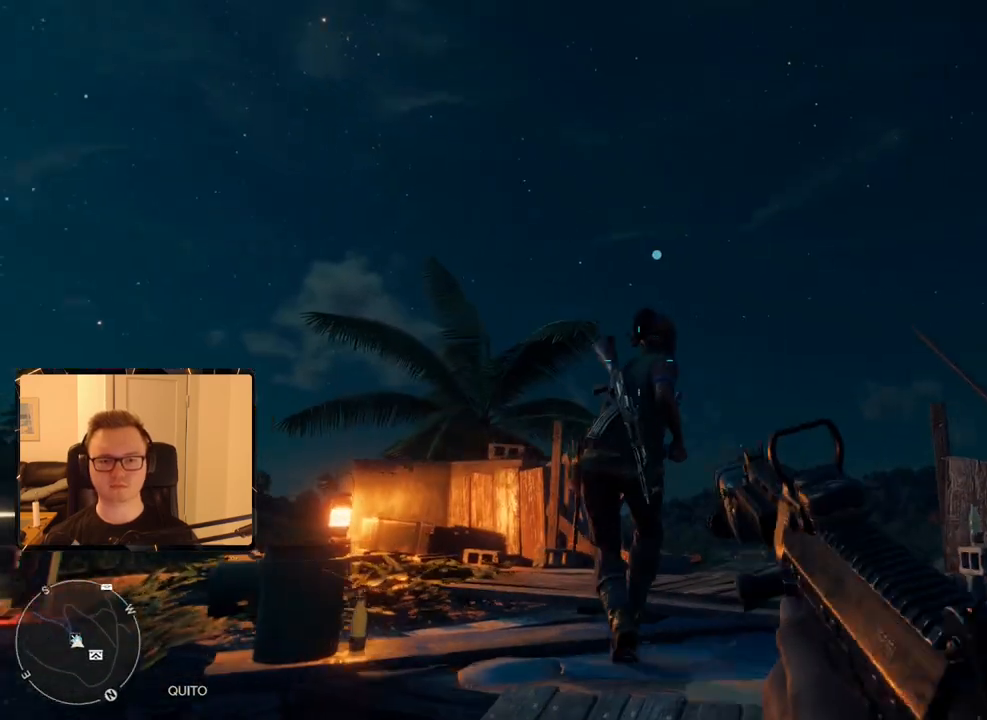
{"keys": [], "mouse": ["right"], "events": [[67, "a", "up"], [67, "s", "up"], [150, "mouse_right", "down"]]}
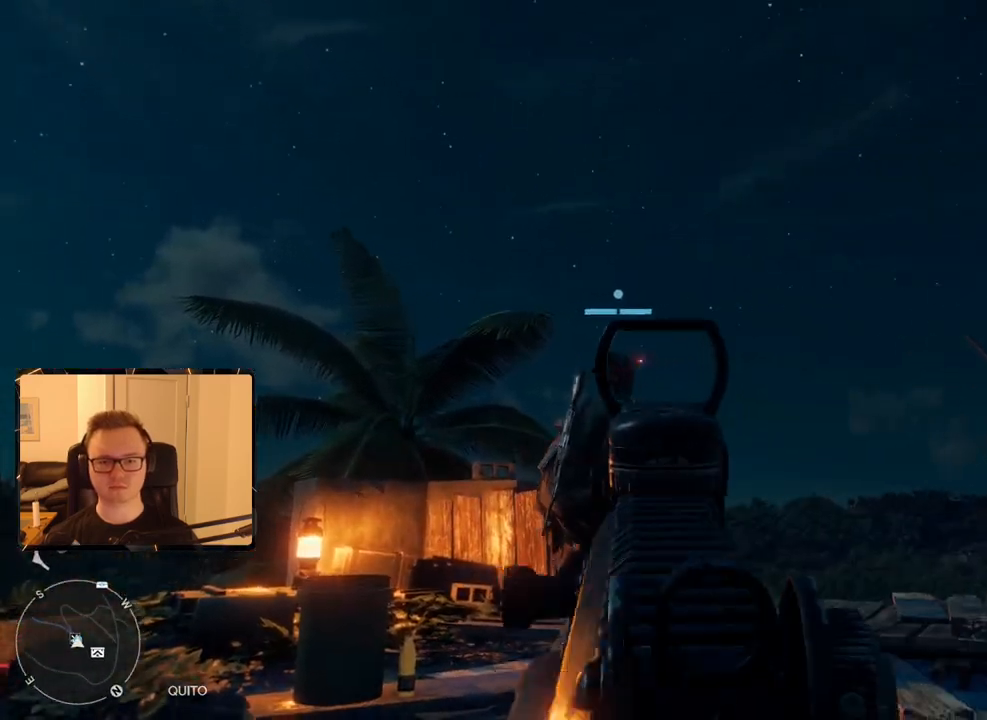
{"keys": [], "mouse": ["left", "right"], "events": [[317, "mouse_left", "down"]]}
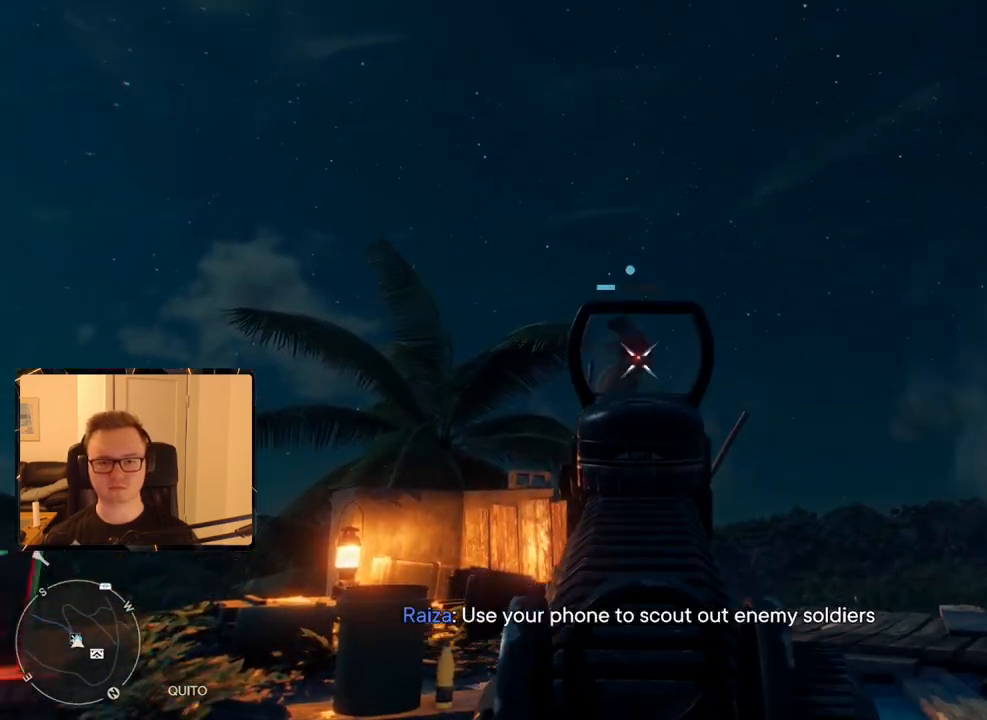
{"keys": [], "mouse": [], "events": [[233, "mouse_left", "up"], [283, "mouse_right", "up"]]}
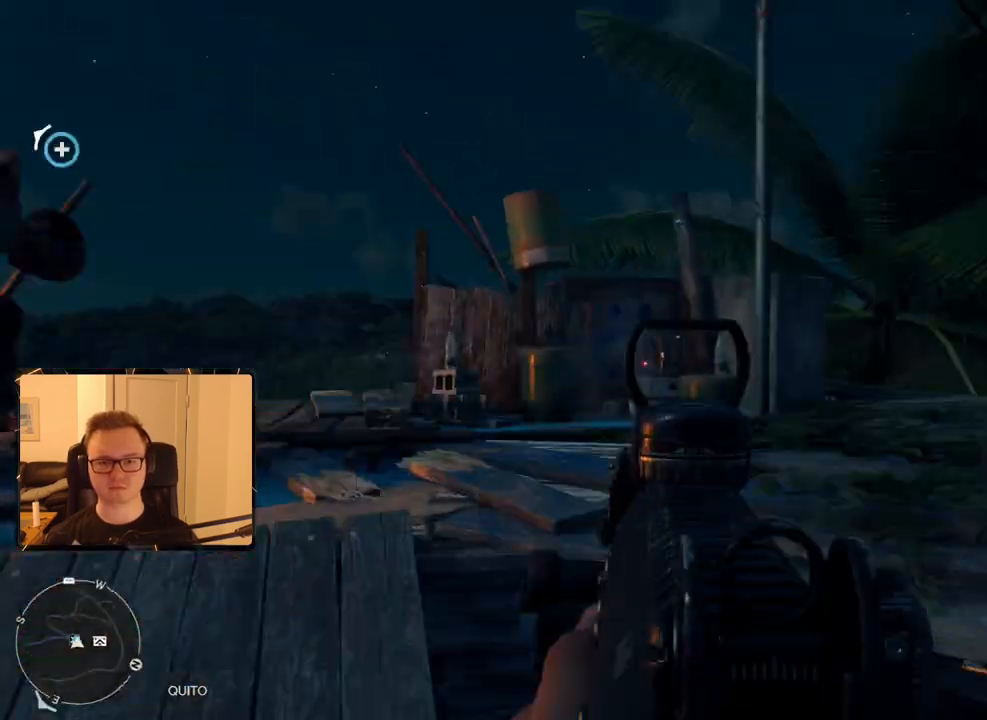
{"keys": ["d", "w"], "mouse": [], "events": [[100, "mouse_mb5", "down"], [200, "mouse_mb5", "up"], [333, "d", "down"], [433, "w", "down"]]}
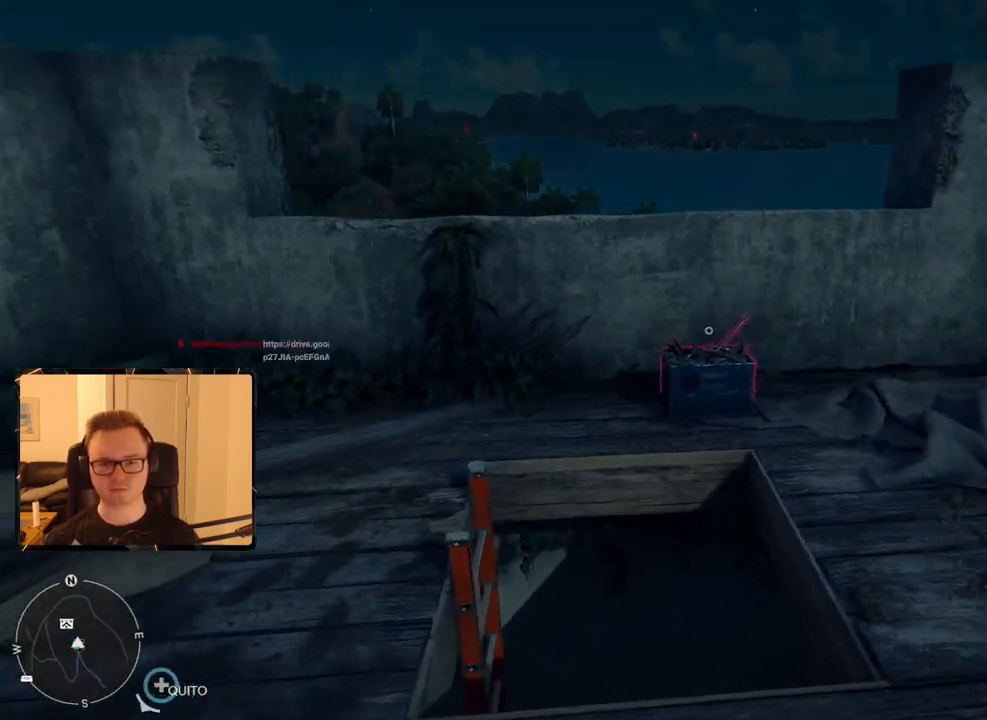
{"keys": ["w"], "mouse": [], "events": [[300, "d", "up"]]}
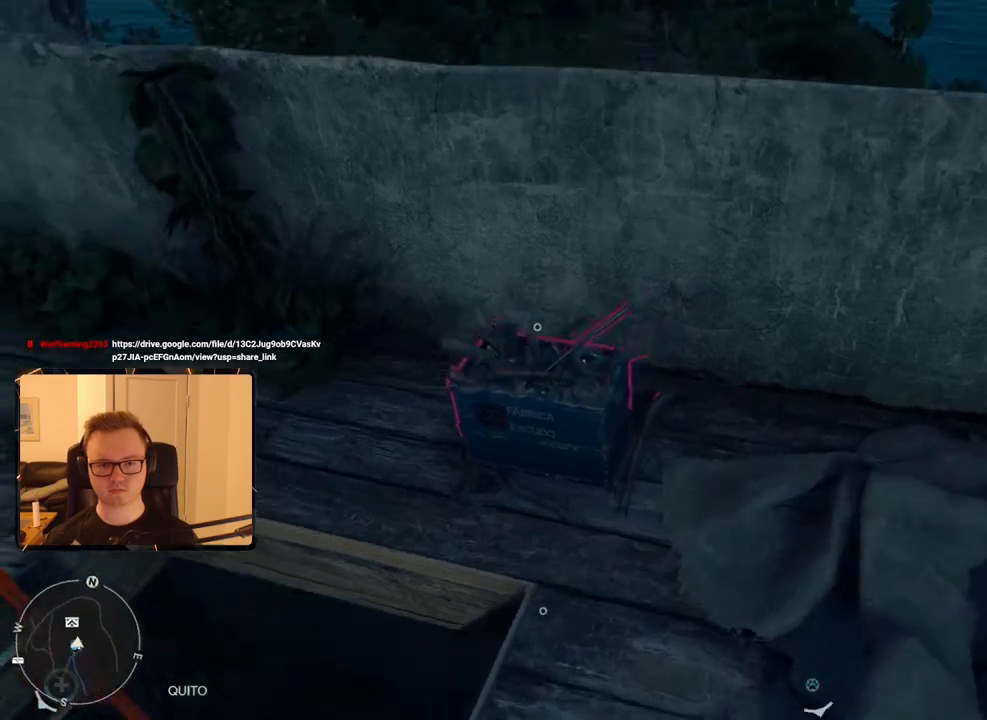
{"keys": ["w"], "mouse": [], "events": [[83, "e", "down"], [83, "w", "up"], [167, "e", "up"], [317, "w", "down"]]}
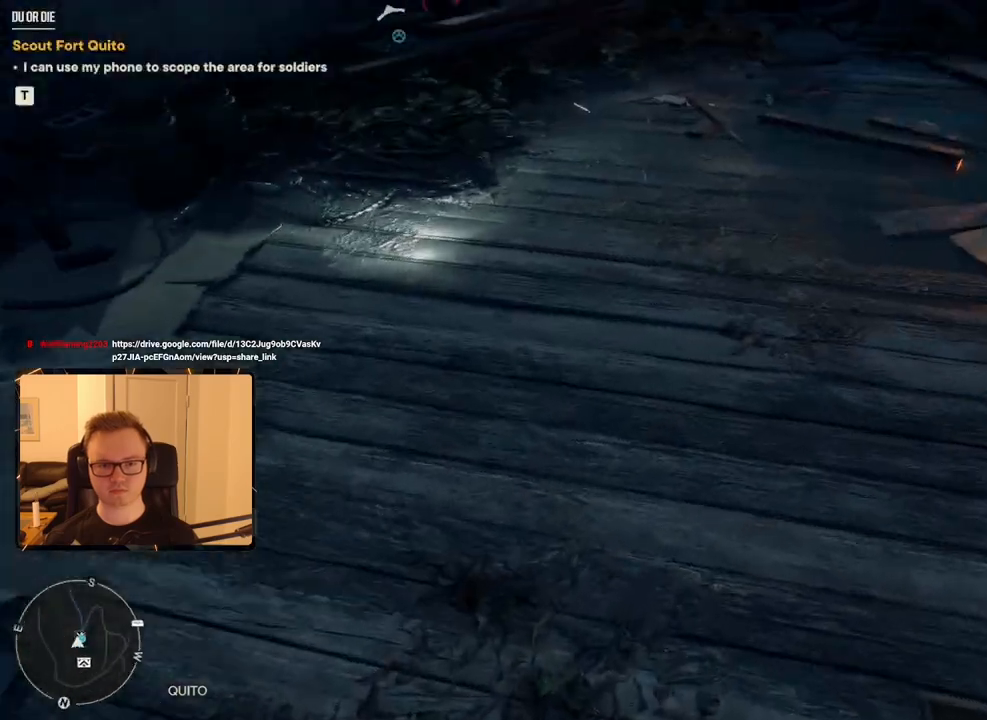
{"keys": ["w"], "mouse": [], "events": []}
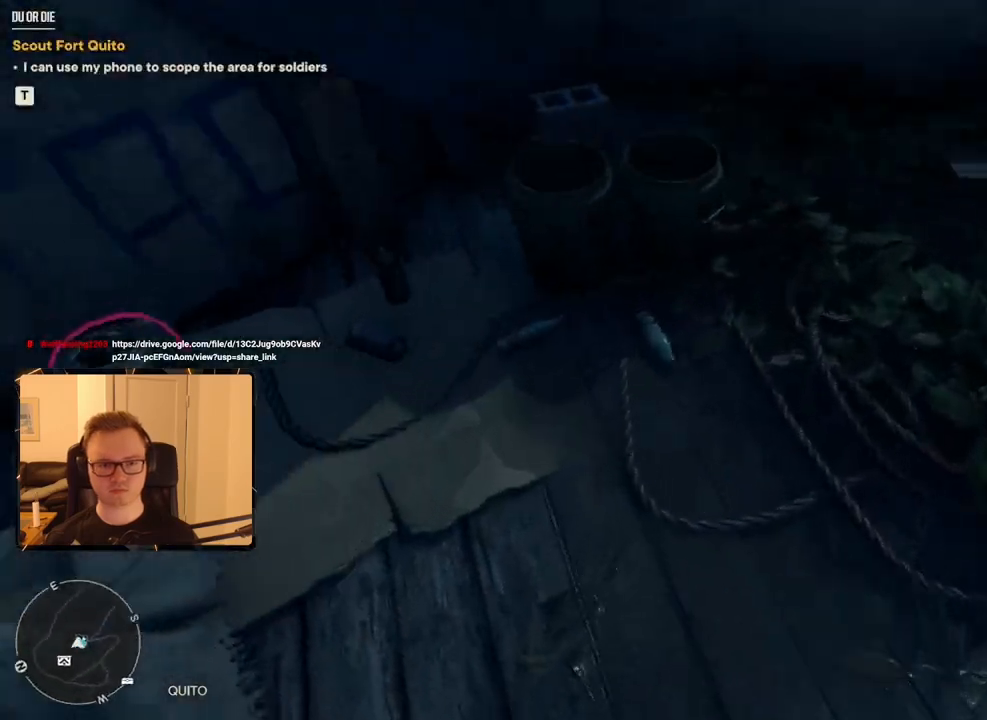
{"keys": [], "mouse": [], "events": [[200, "w", "up"], [250, "a", "down"], [350, "e", "down"], [433, "a", "up"], [483, "e", "up"]]}
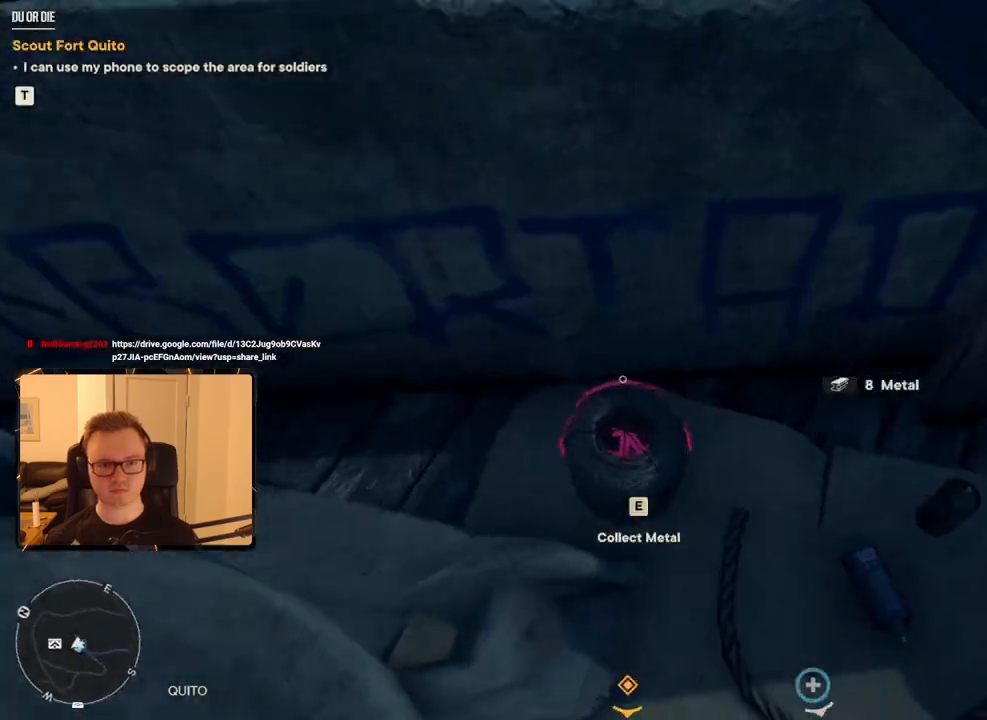
{"keys": ["w"], "mouse": [], "events": [[83, "w", "down"], [167, "d", "down"], [267, "d", "up"]]}
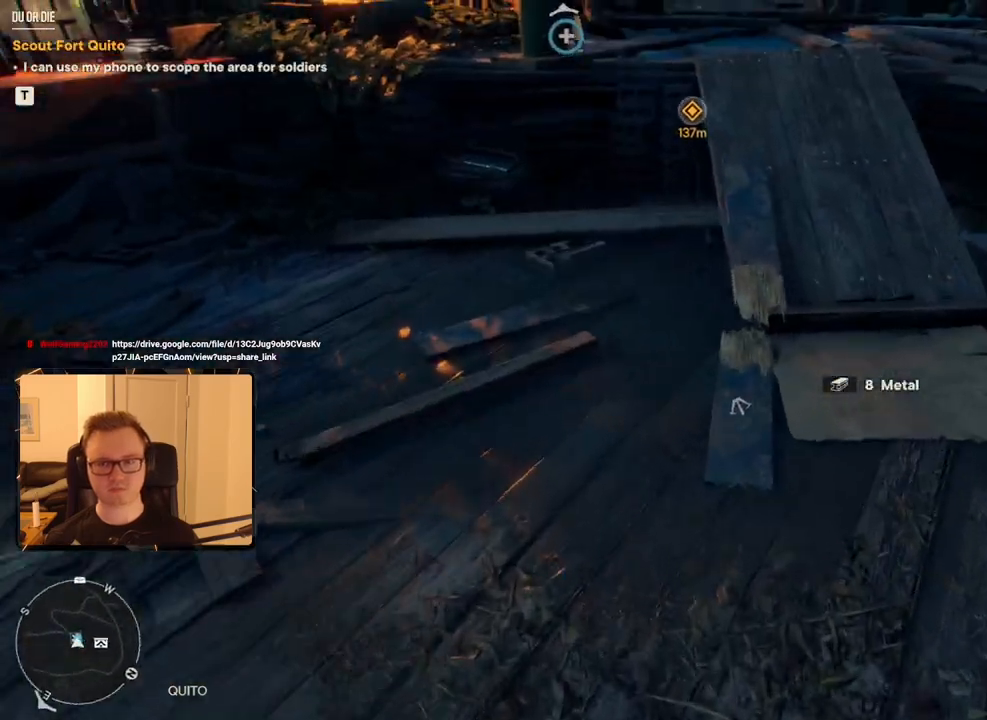
{"keys": ["w"], "mouse": [], "events": [[133, "d", "down"], [367, "d", "up"]]}
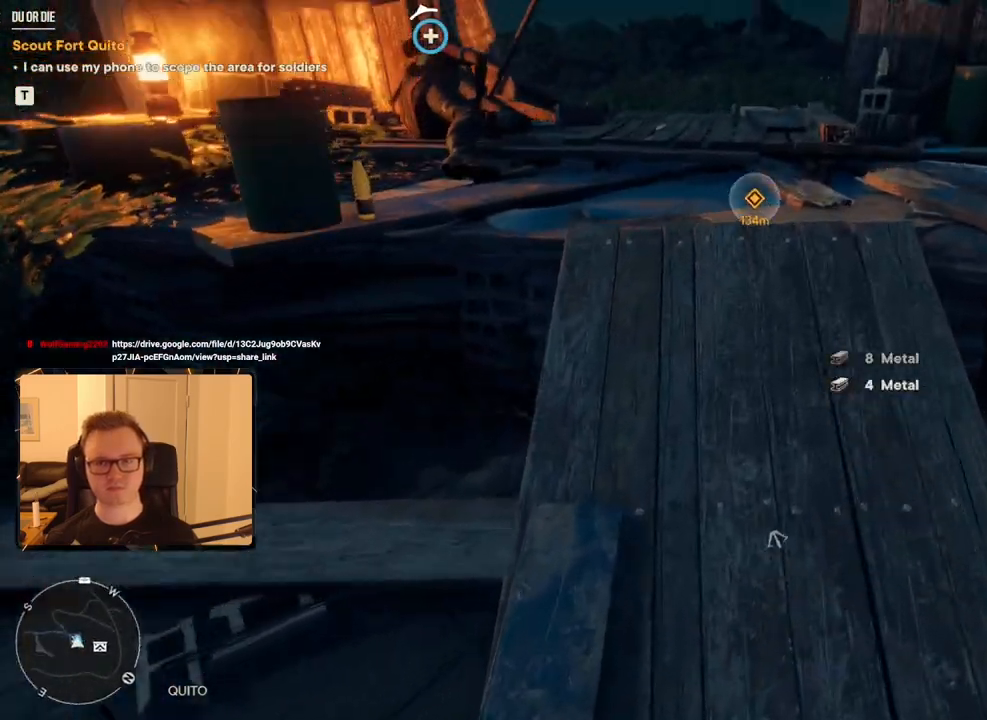
{"keys": ["w"], "mouse": [], "events": [[50, "d", "down"], [133, "d", "up"], [383, "a", "down"], [417, "a", "up"]]}
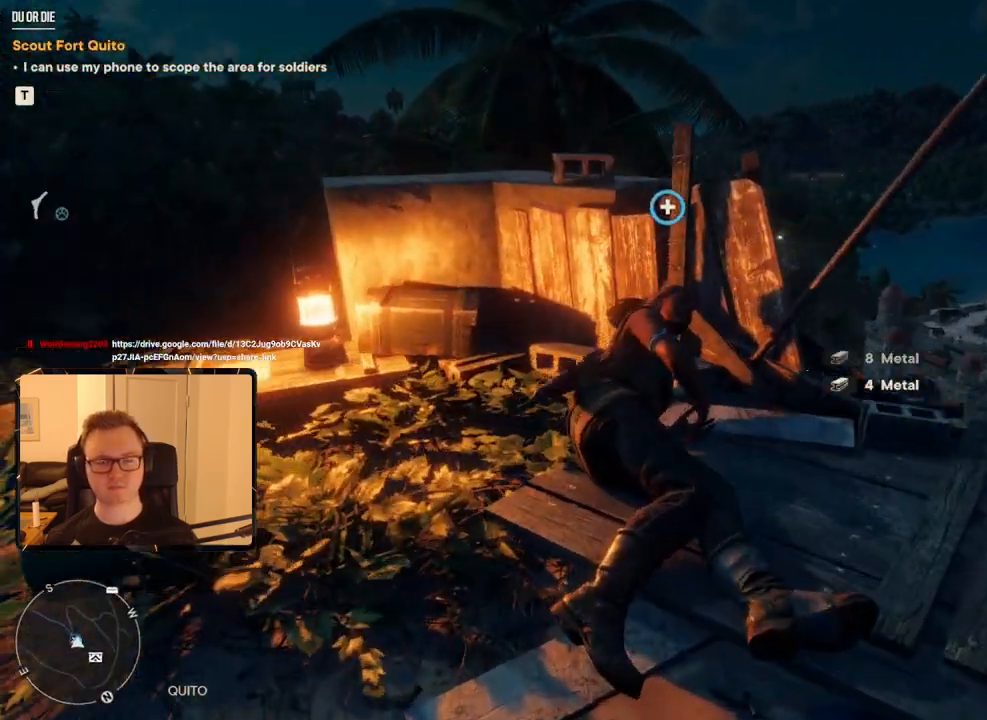
{"keys": ["a", "w"], "mouse": [], "events": [[17, "a", "down"], [200, "a", "up"], [400, "a", "down"]]}
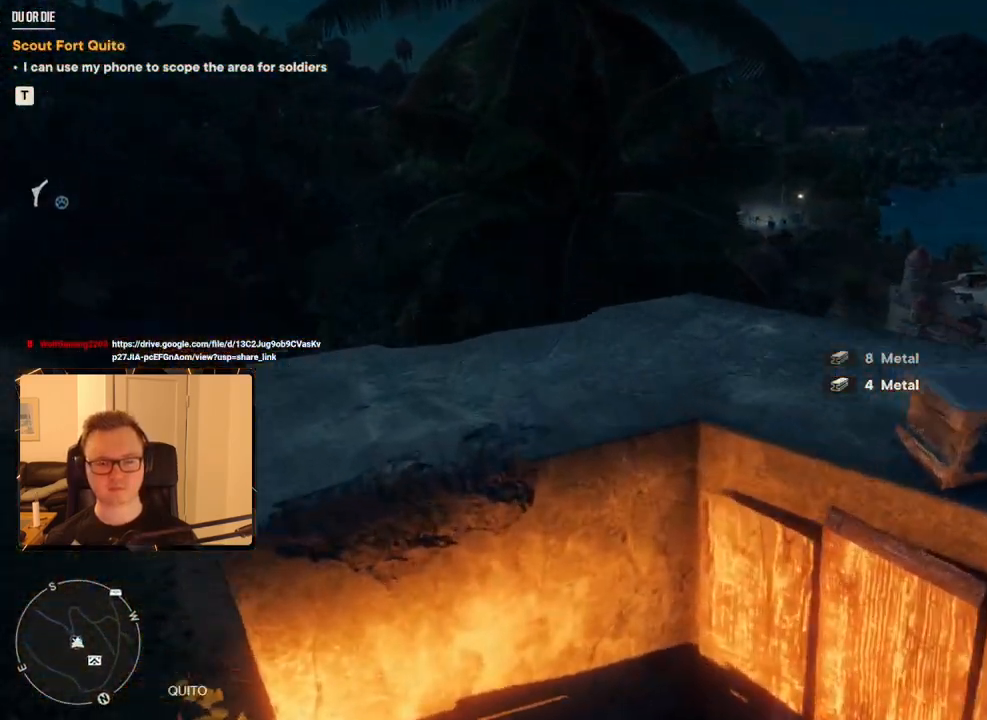
{"keys": [], "mouse": [], "events": [[33, "a", "up"], [83, "w", "up"], [267, "a", "down"], [267, "w", "down"], [400, "a", "up"], [400, "w", "up"]]}
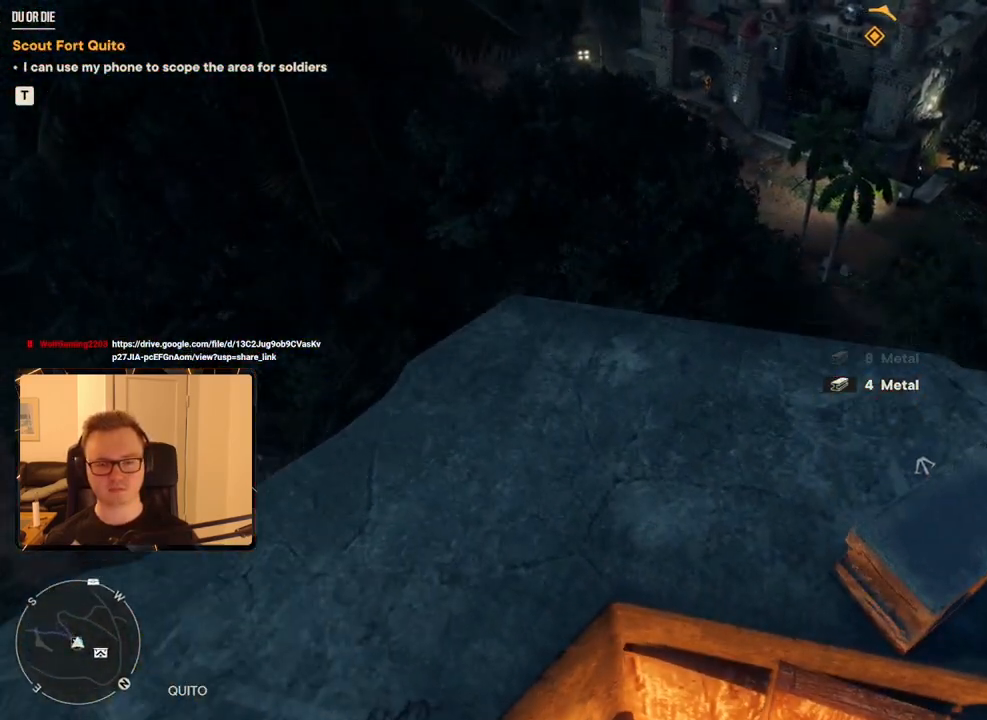
{"keys": ["a", "w"], "mouse": [], "events": [[183, "a", "down"], [183, "space", "down"], [283, "w", "down"], [333, "space", "up"]]}
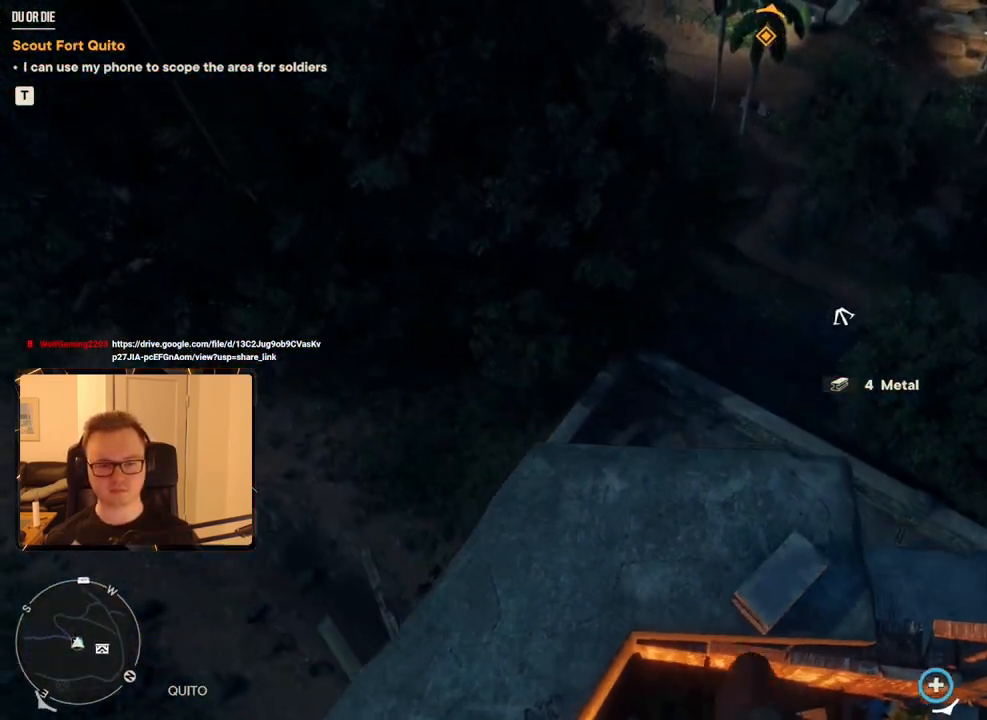
{"keys": [], "mouse": [], "events": [[67, "a", "up"], [67, "w", "up"]]}
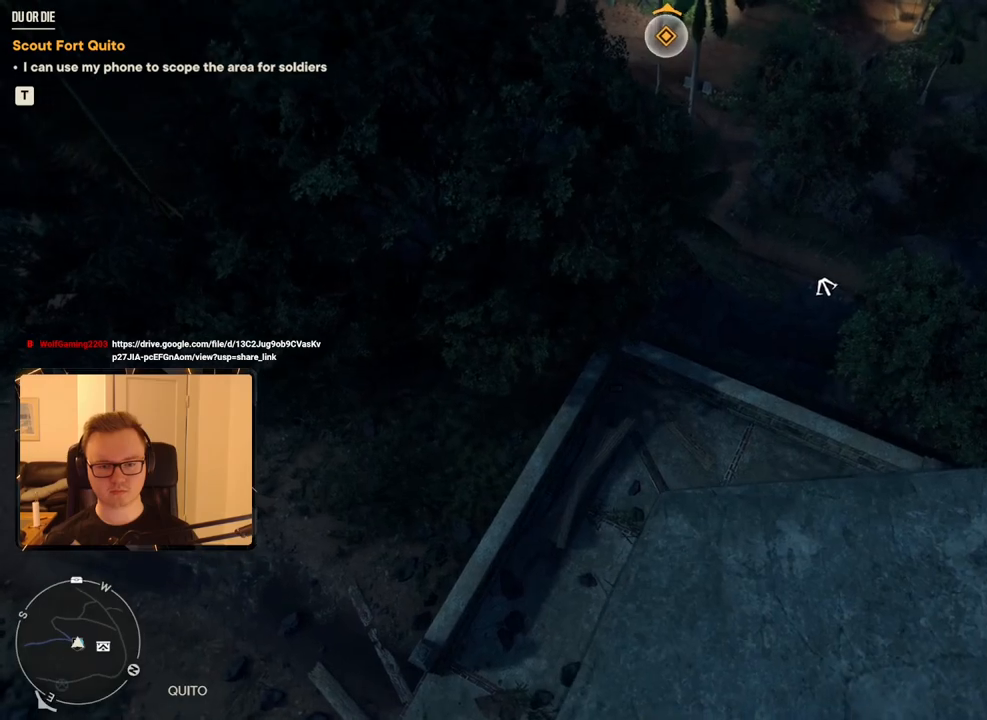
{"keys": [], "mouse": [], "events": [[117, "a", "down"], [117, "s", "down"], [217, "a", "up"], [217, "s", "up"]]}
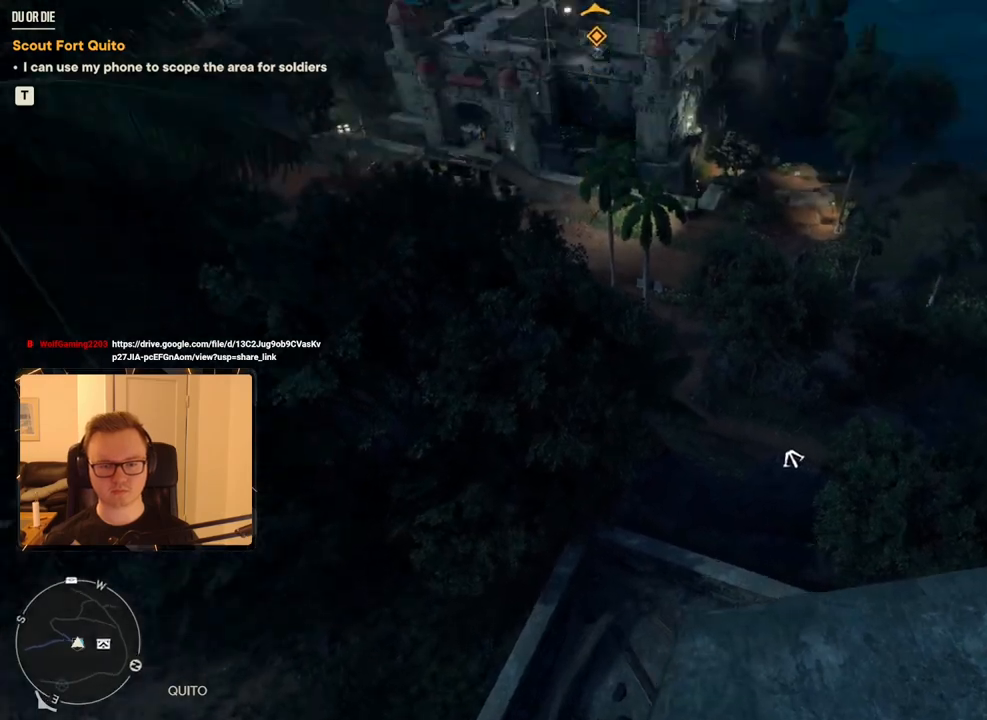
{"keys": [], "mouse": [], "events": [[133, "s", "down"], [183, "s", "up"], [233, "d", "down"], [283, "d", "up"]]}
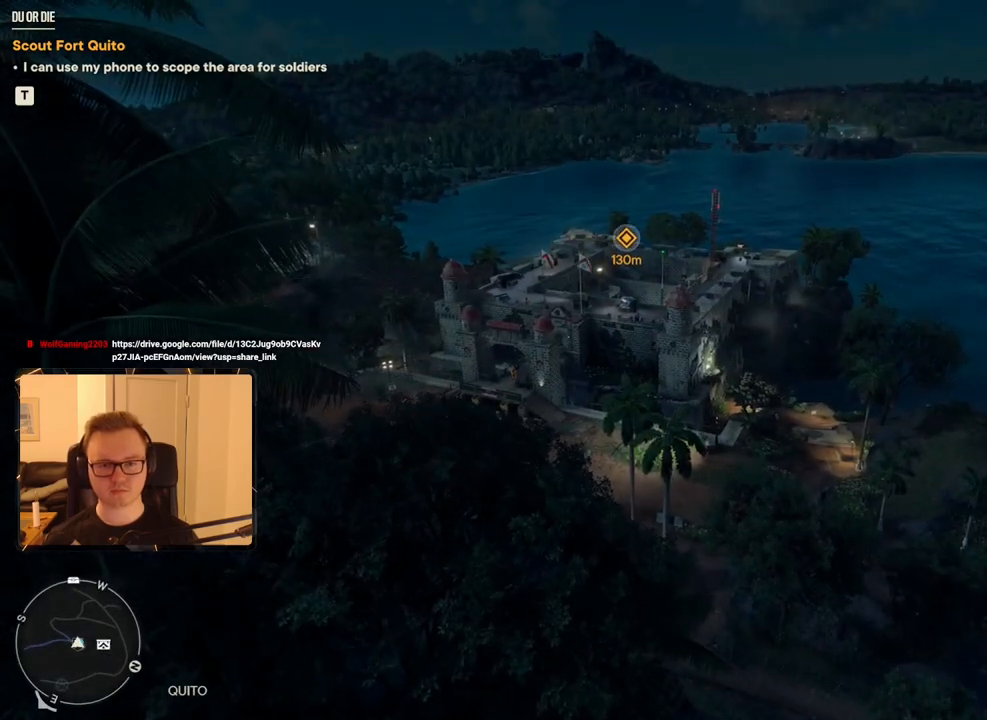
{"keys": [], "mouse": [], "events": [[167, "x", "down"], [250, "x", "up"]]}
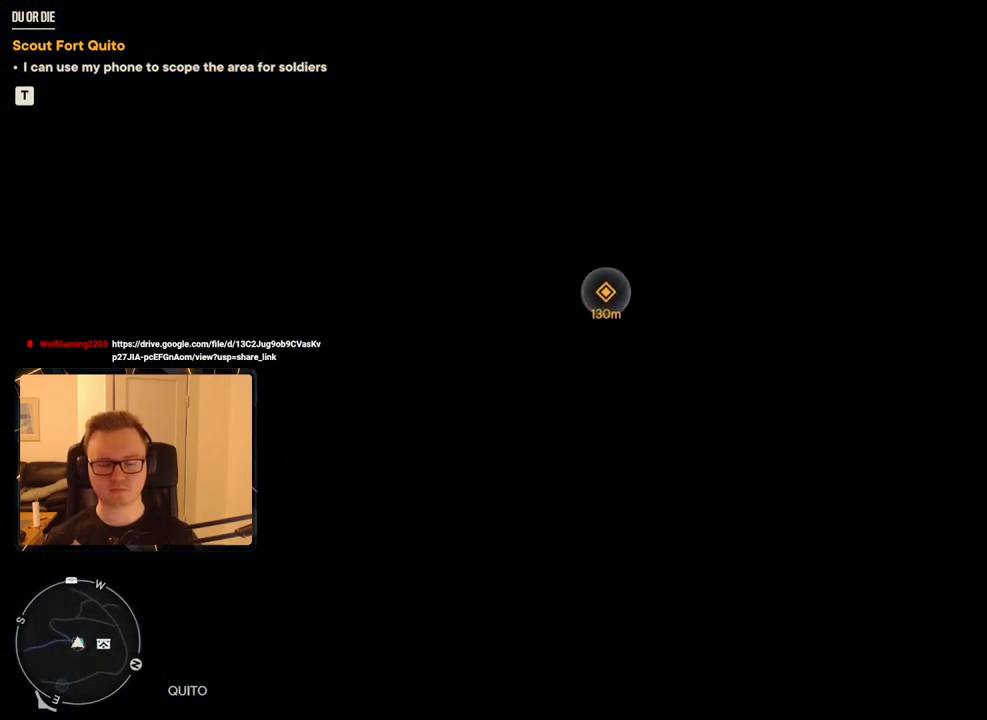
{"keys": [], "mouse": [], "events": []}
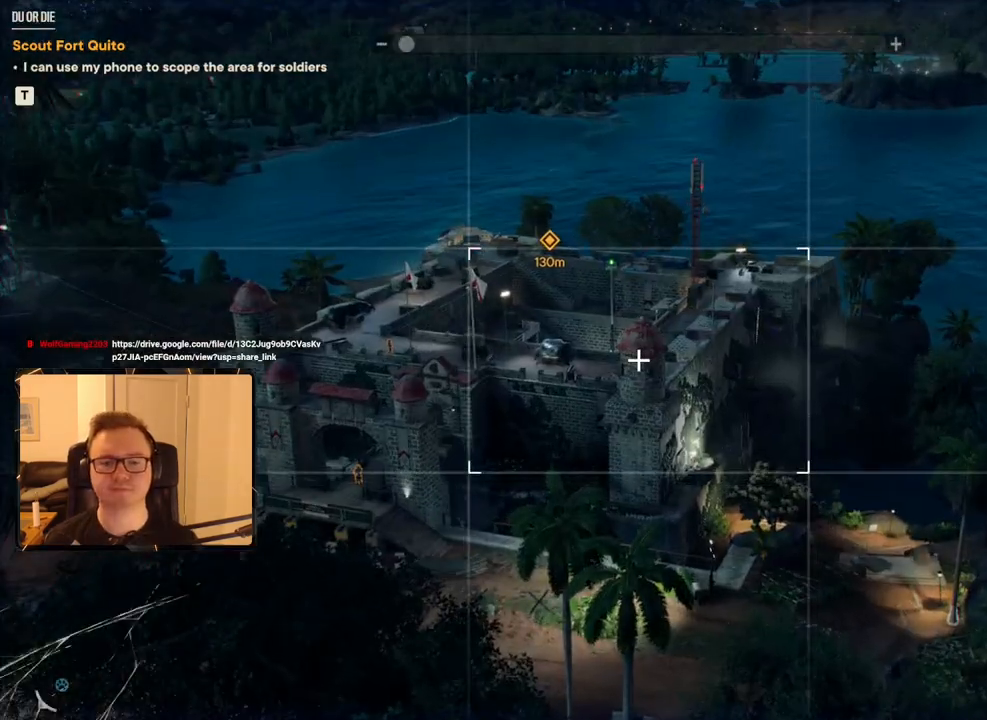
{"keys": [], "mouse": ["wheel_up"], "events": [[233, "mouse_wheel_up", "down"]]}
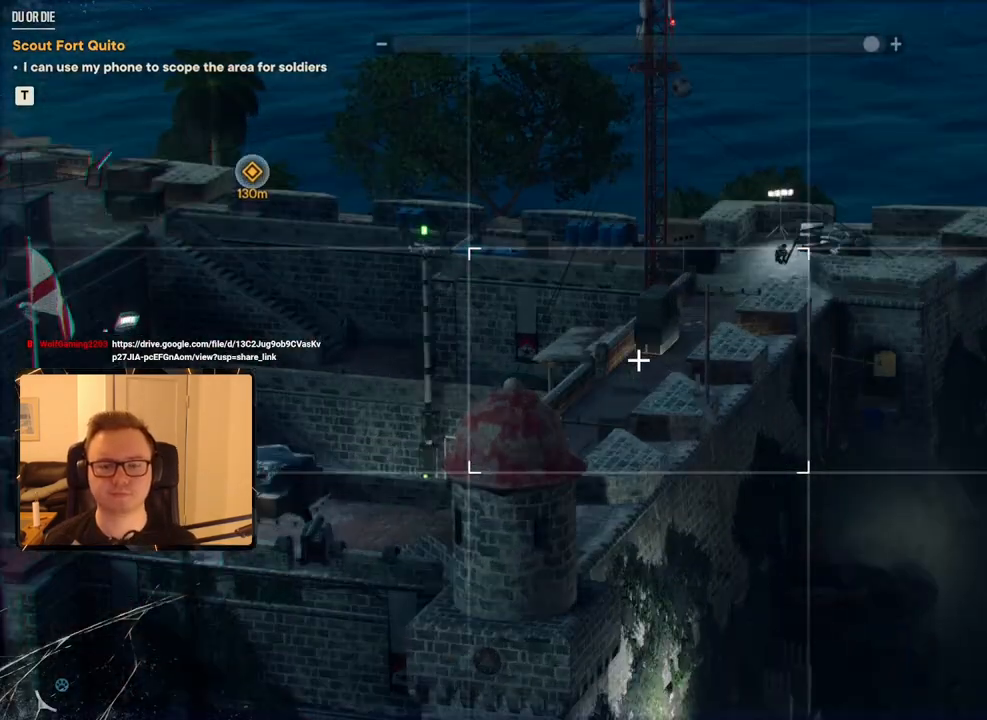
{"keys": [], "mouse": [], "events": [[17, "mouse_wheel_up", "up"]]}
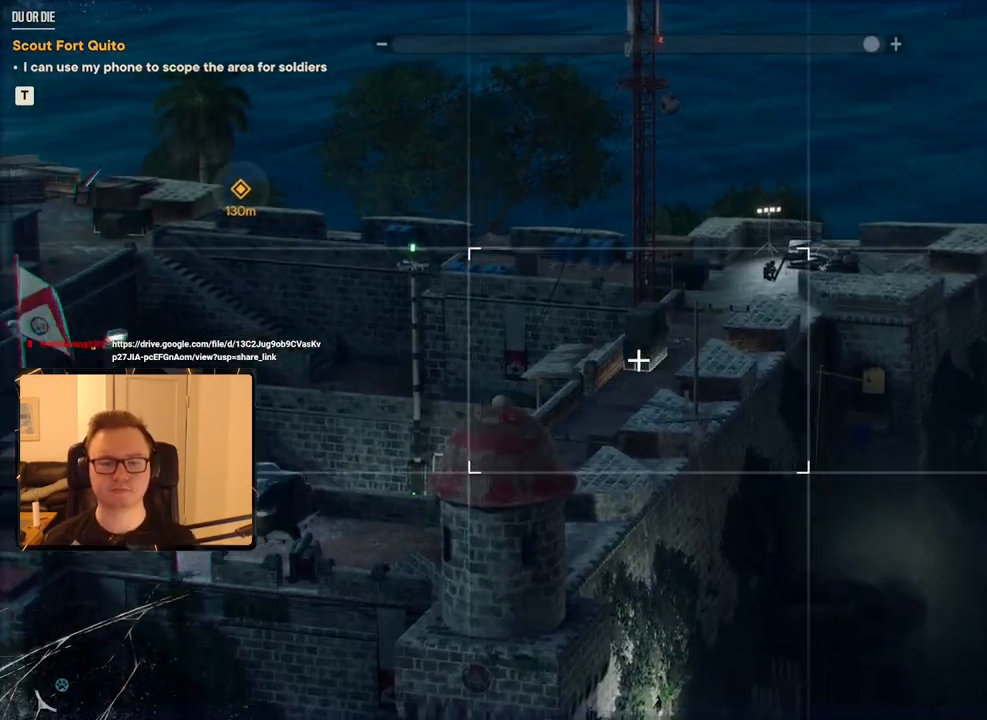
{"keys": [], "mouse": [], "events": []}
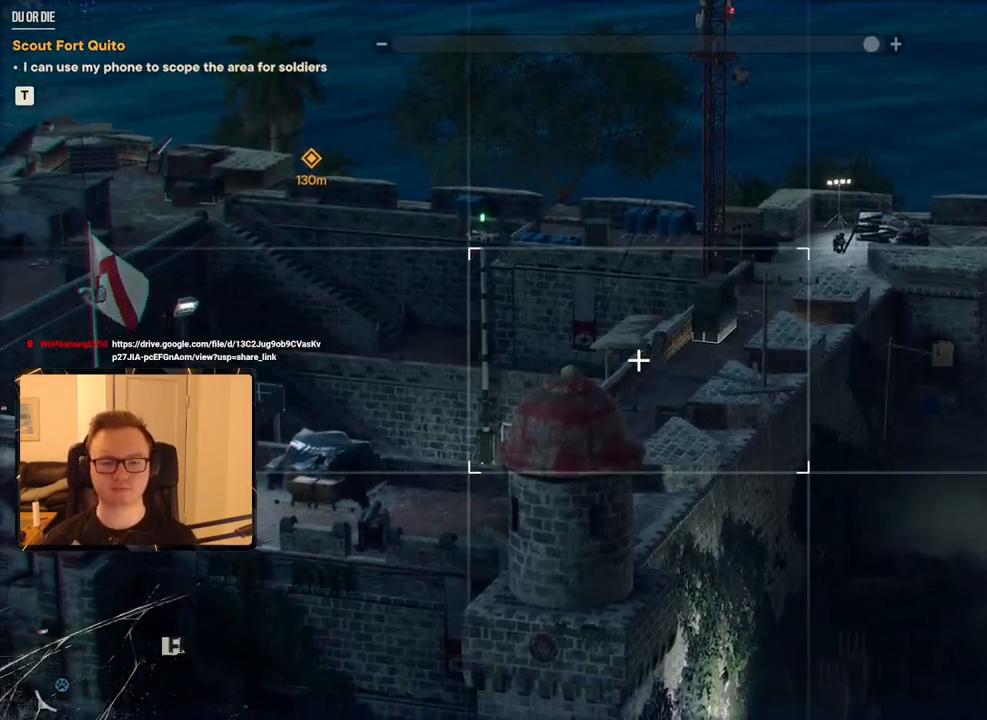
{"keys": [], "mouse": [], "events": []}
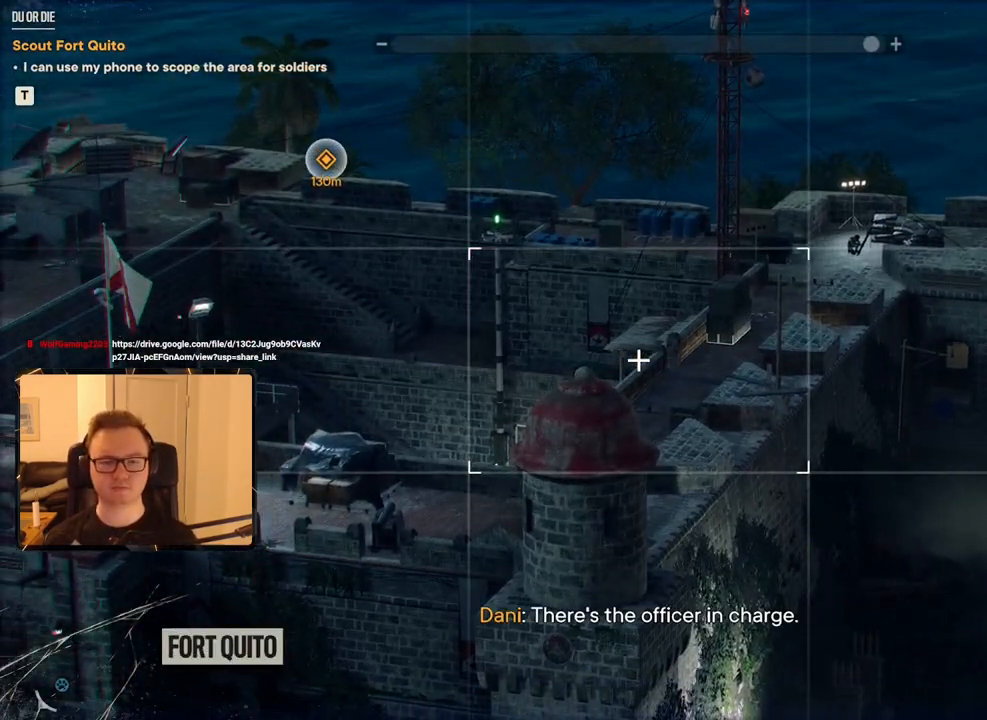
{"keys": [], "mouse": [], "events": [[283, "x", "down"], [383, "x", "up"]]}
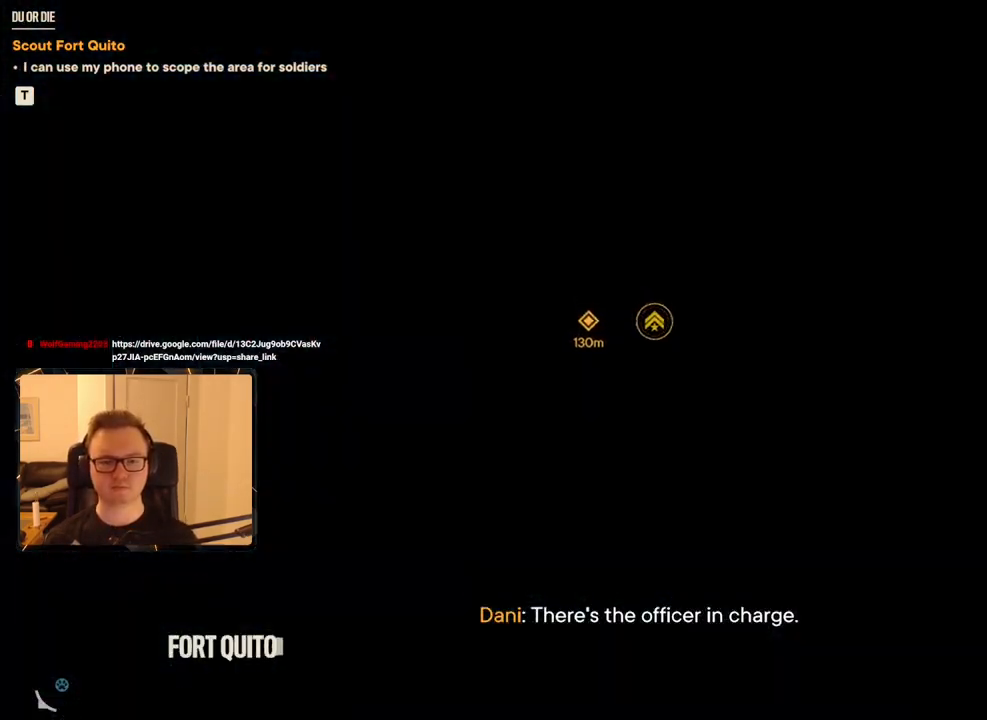
{"keys": ["shift", "w"], "mouse": [], "events": [[367, "shift", "down"], [400, "w", "down"]]}
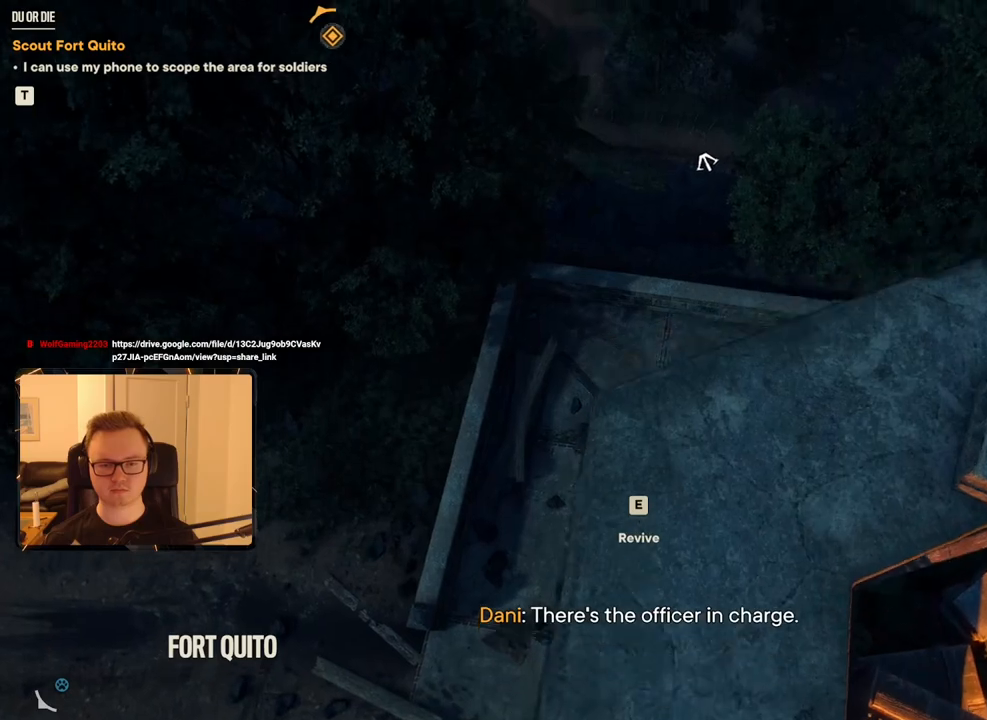
{"keys": ["shift", "w"], "mouse": [], "events": [[217, "space", "down"], [350, "space", "up"]]}